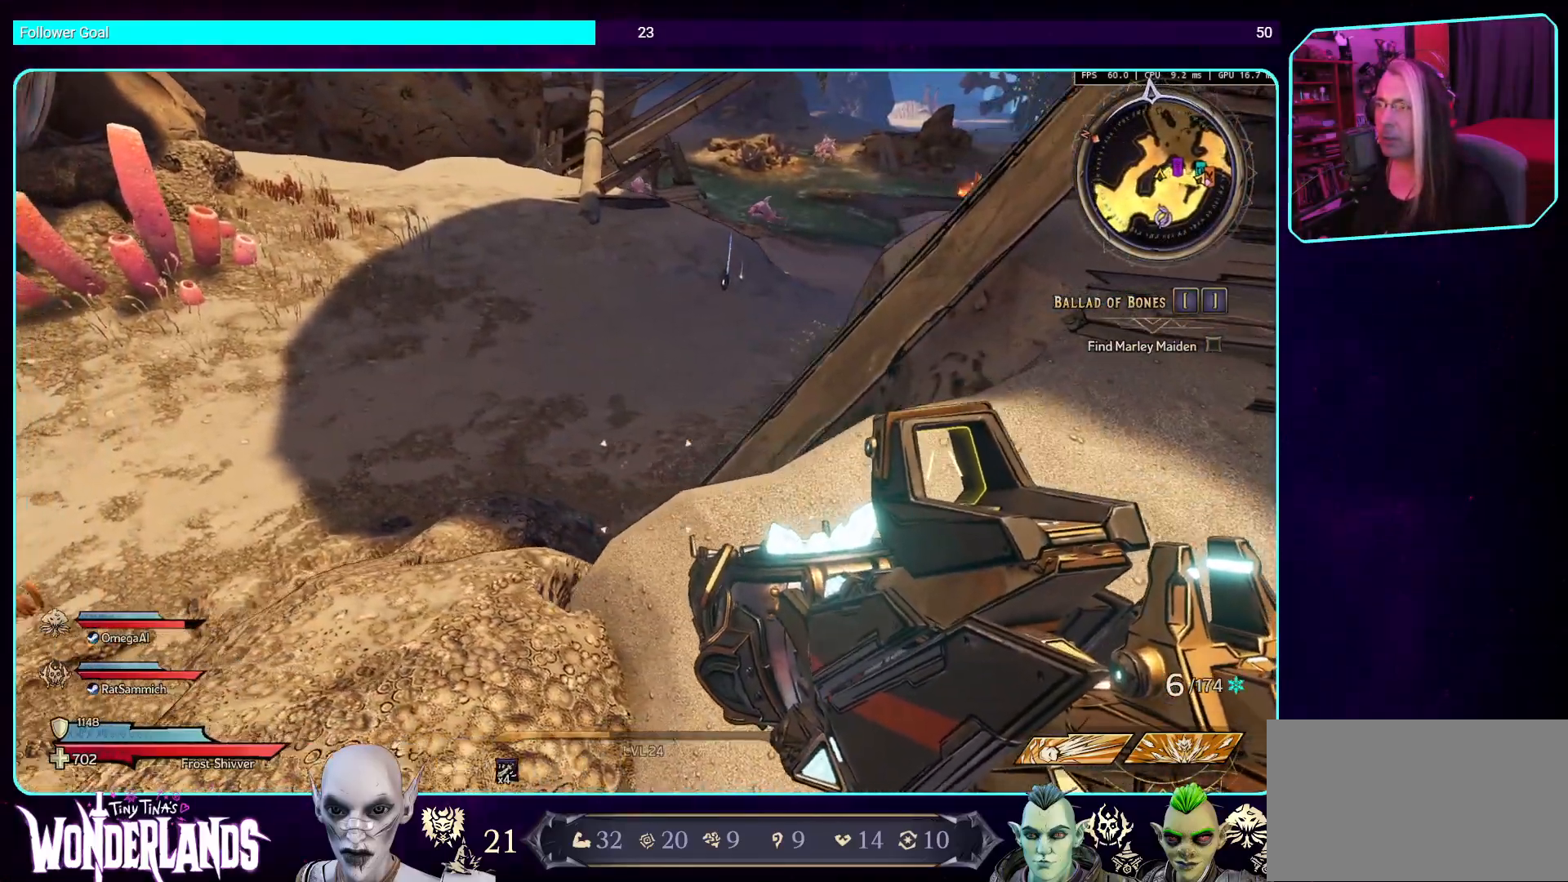
Gameplay with keyboard and mouse; each line is a JSON object with the keys and mouse buttons held at the frame after it. "events" lists presses ("down") and releases ("up") of "a", "ctrl", "d", "e", "q", "s", "shift", "space", "w", "mouse_left", "mouse_wheel", "mouse_right", "mouse_mb4" and "mouse_mb5" between this image and that frame as [ms after this image, input, new state], when the widget could be followed in between. "mouse_left", "mouse_wheel", "mouse_right", "mouse_mb4", "mouse_mb5" = the "left", "wheel", "right", "mb4", "mb5" buttons of the "mouse" list. No other keys are recorded. "wheel" means that the mouse wheel is clicked or scrolled. Mouse movement is not recorded.
{"keys": ["a"], "mouse": [], "events": []}
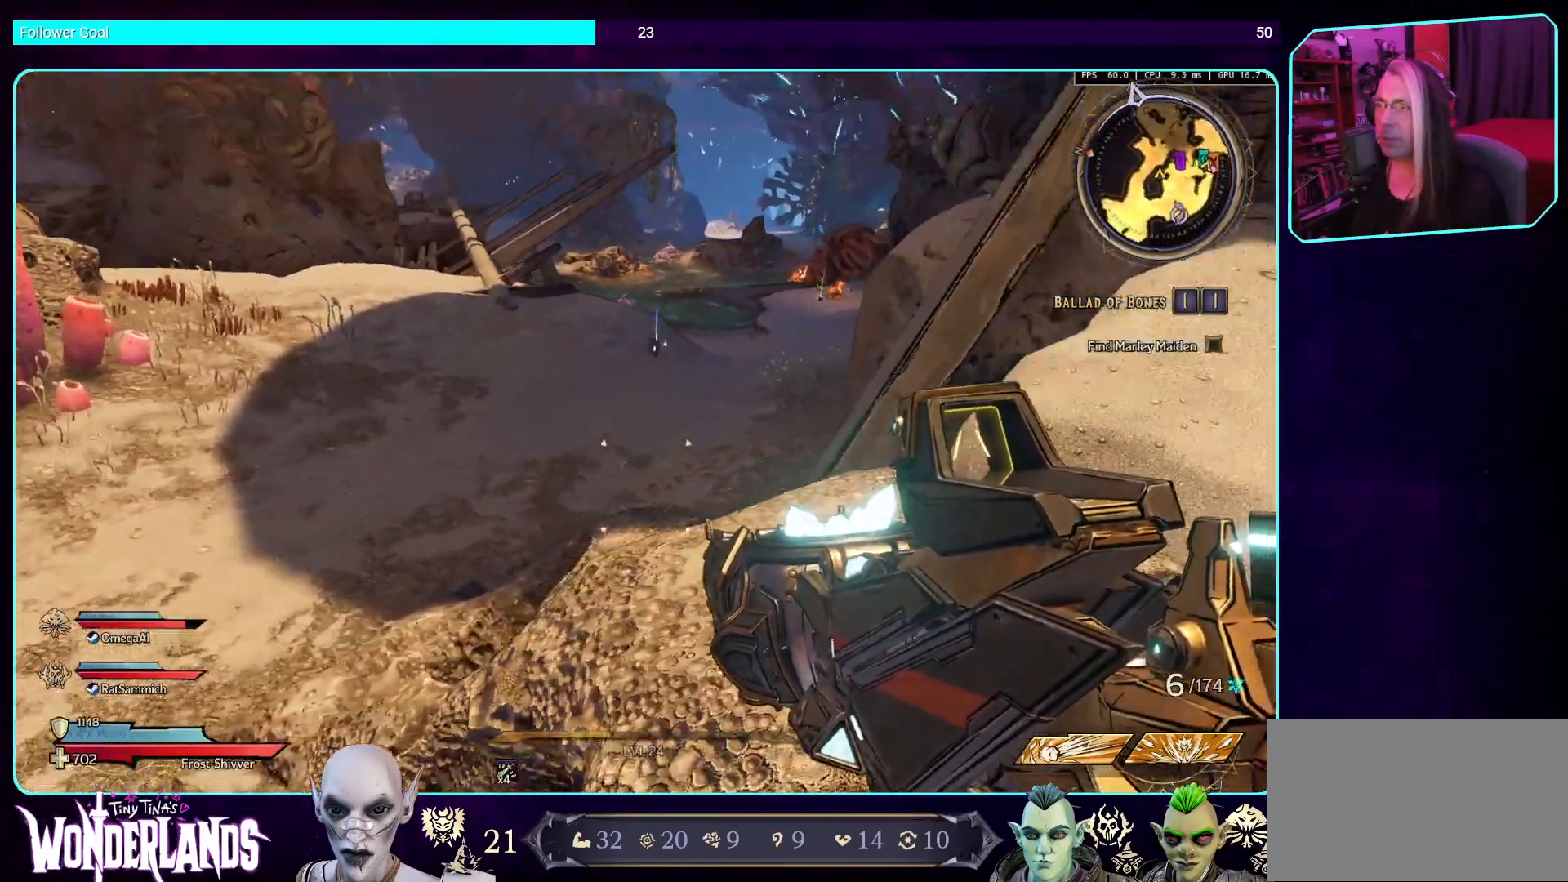
{"keys": [], "mouse": [], "events": [[151, "w", "down"], [269, "w", "up"], [302, "a", "up"]]}
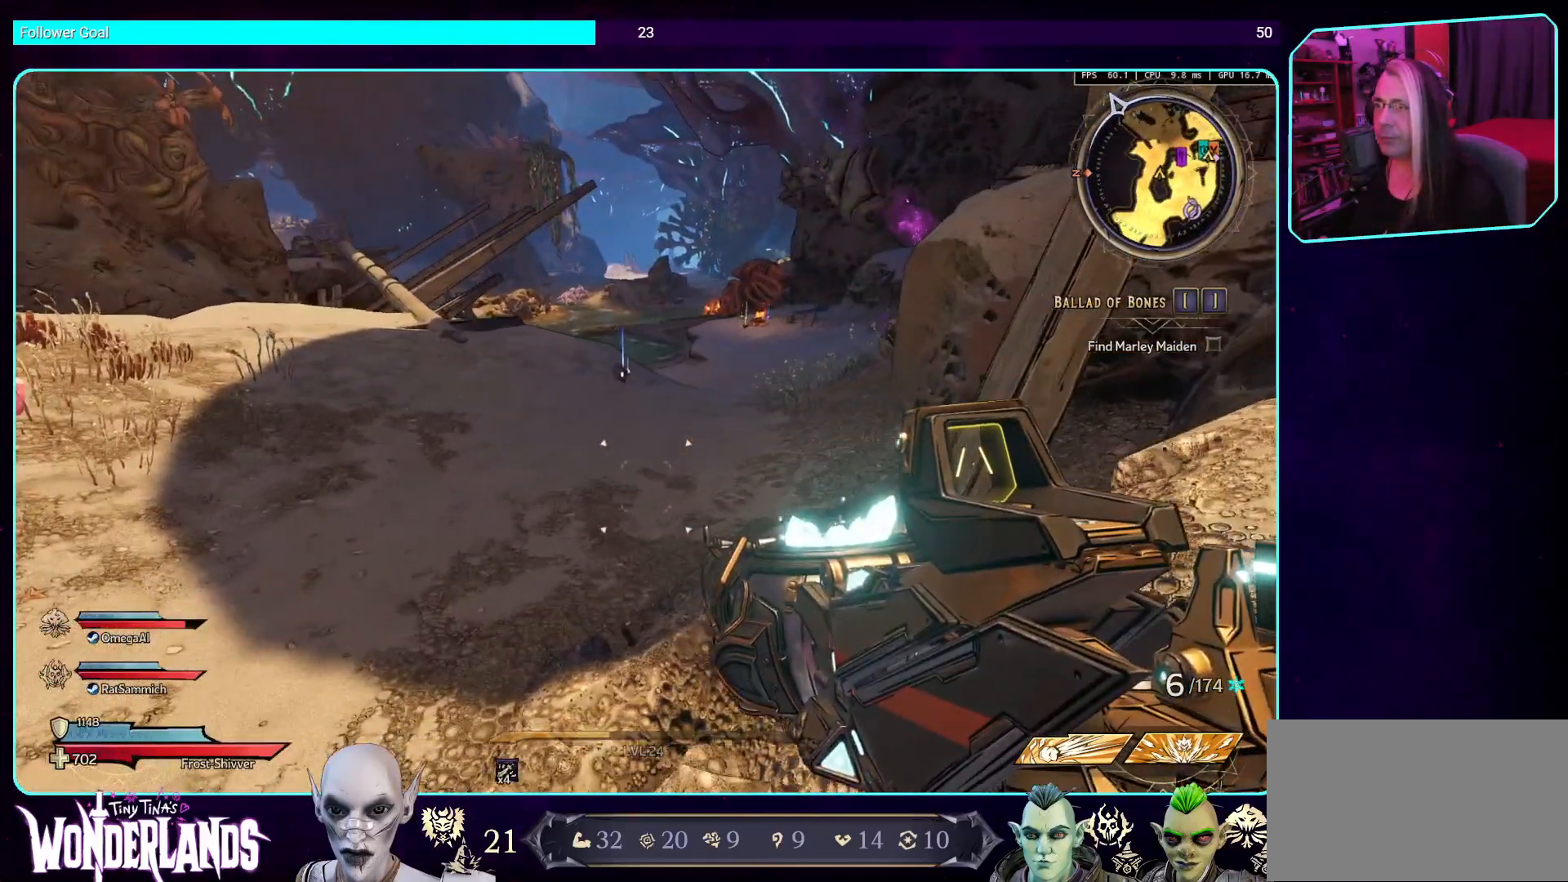
{"keys": ["a", "w"], "mouse": [], "events": [[168, "a", "down"], [403, "w", "down"]]}
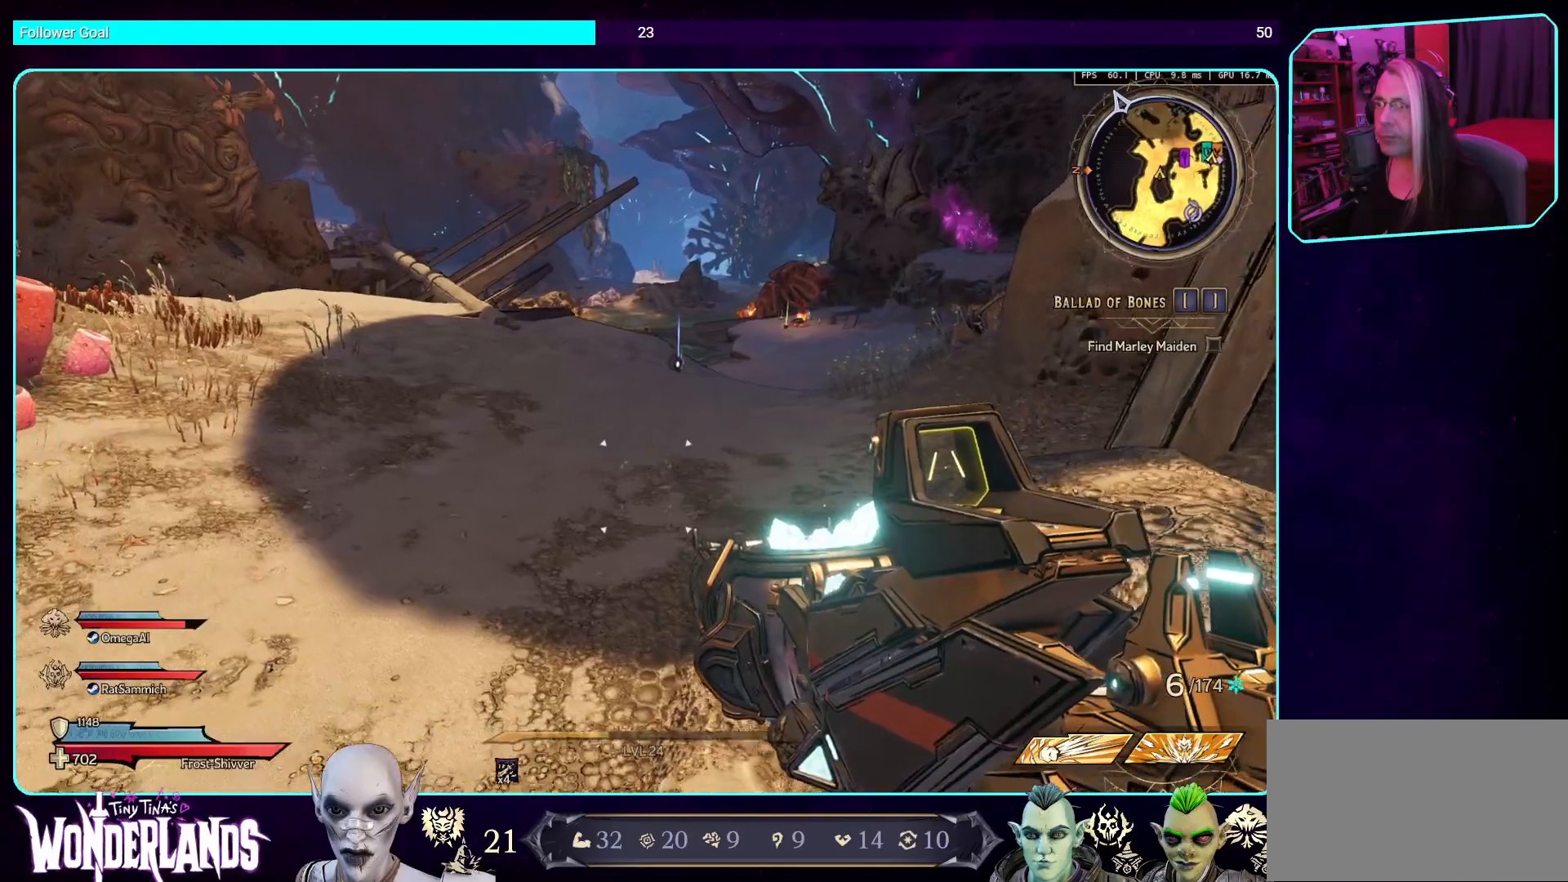
{"keys": ["a"], "mouse": [], "events": [[369, "w", "up"]]}
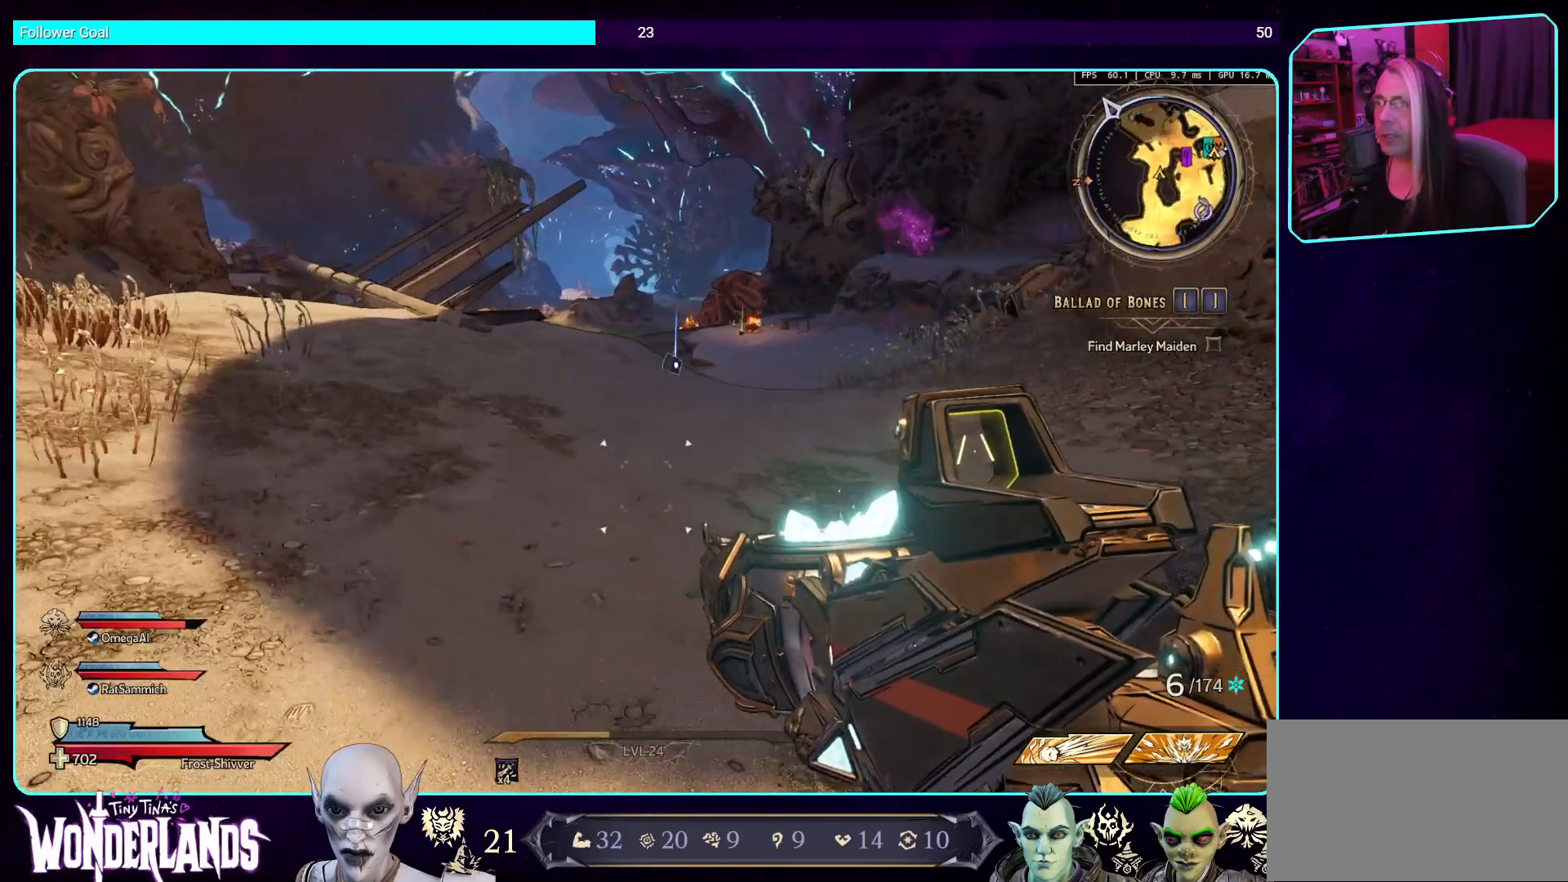
{"keys": ["a", "w"], "mouse": [], "events": [[235, "w", "down"]]}
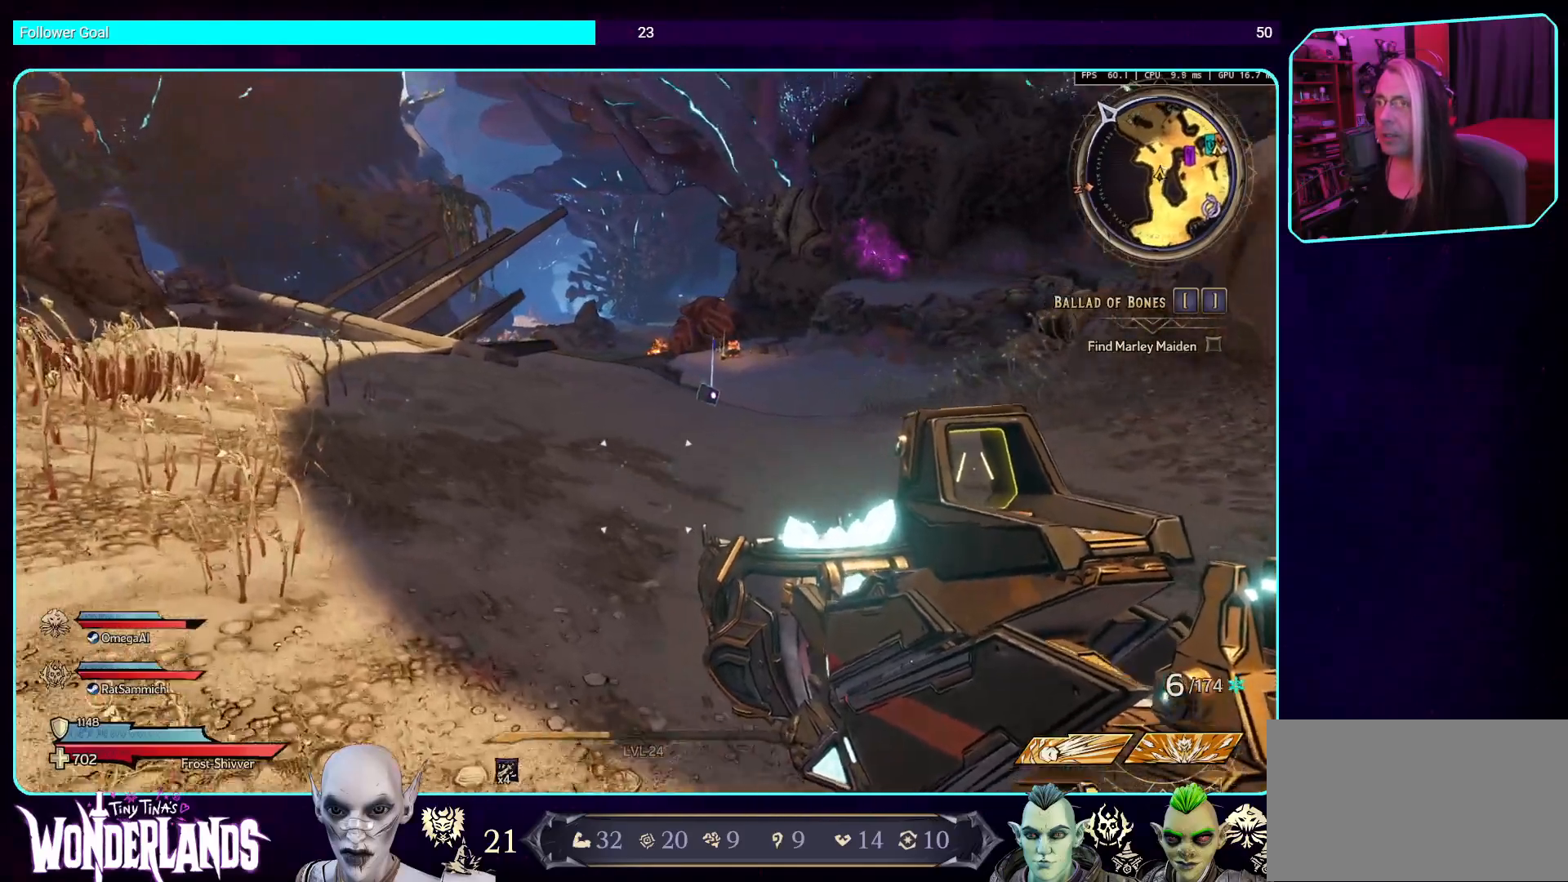
{"keys": ["w"], "mouse": [], "events": [[353, "a", "up"]]}
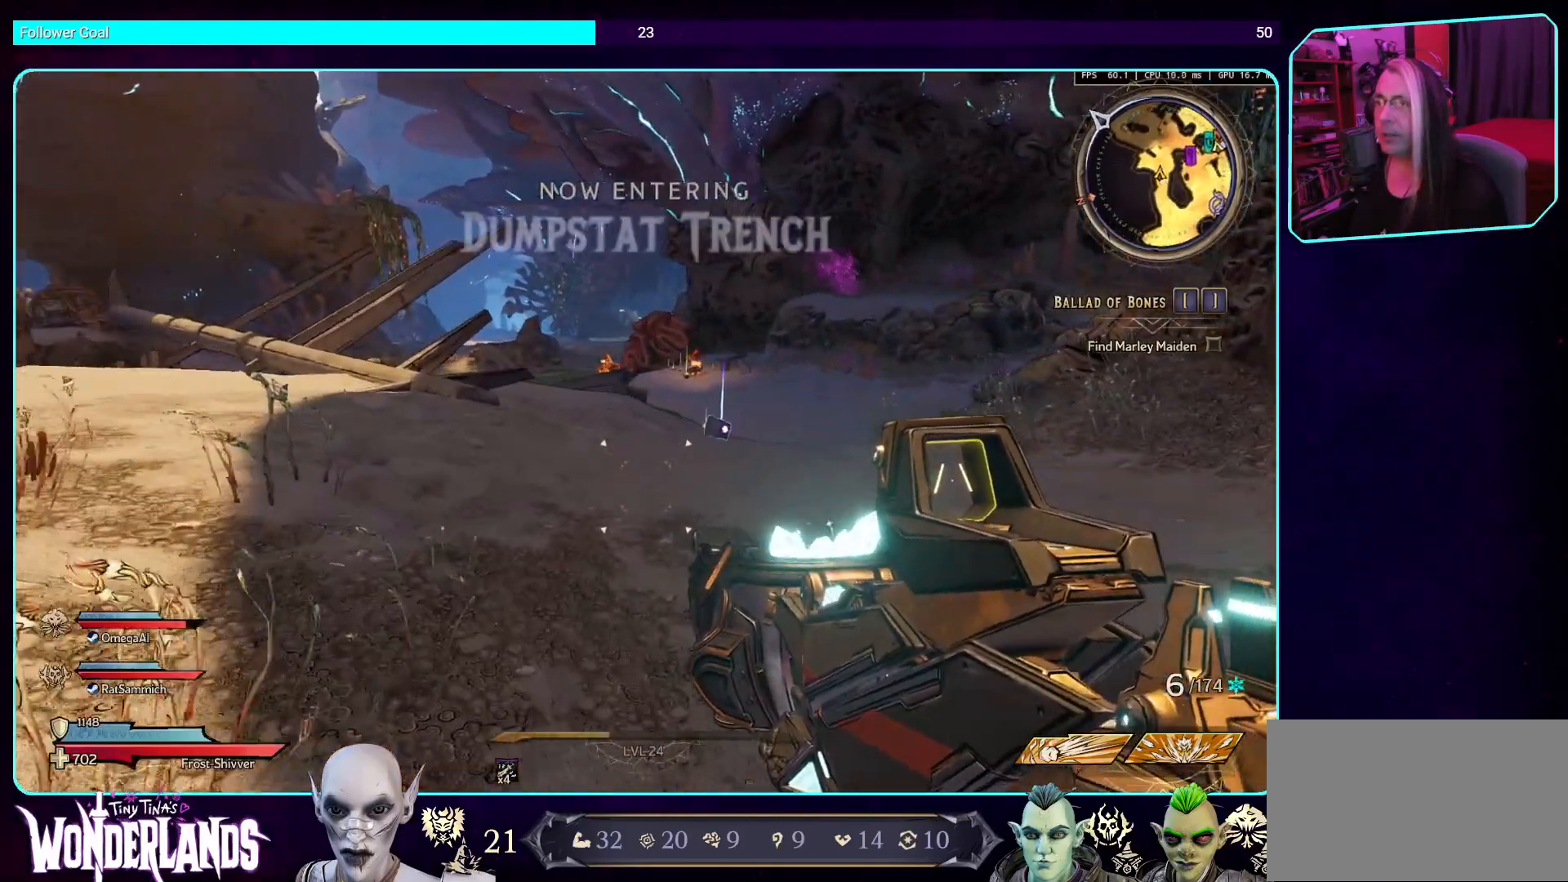
{"keys": ["w"], "mouse": [], "events": []}
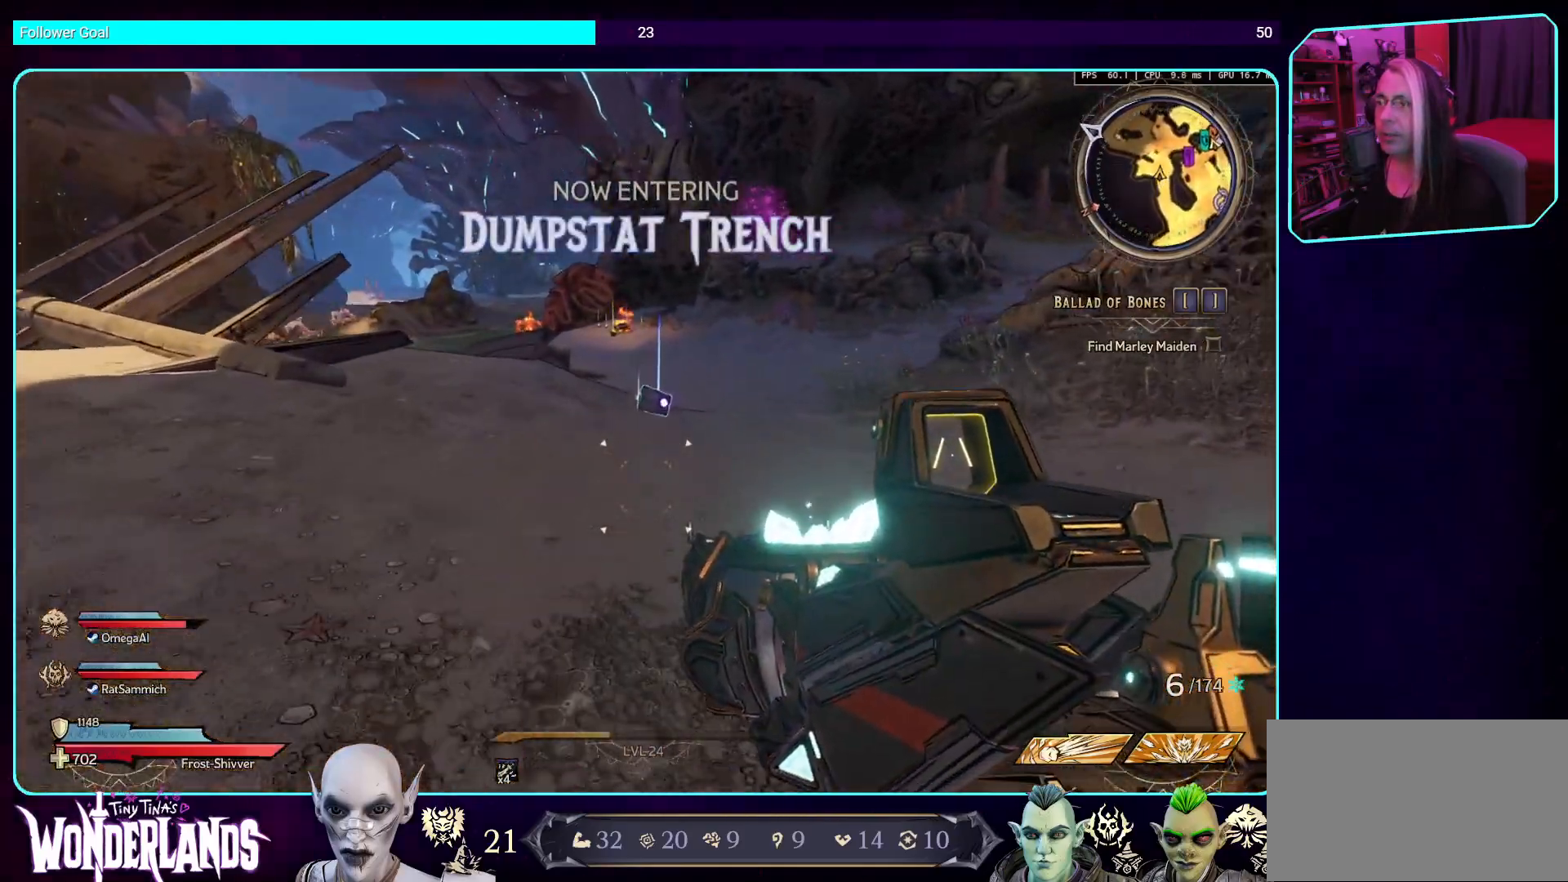
{"keys": ["w"], "mouse": [], "events": []}
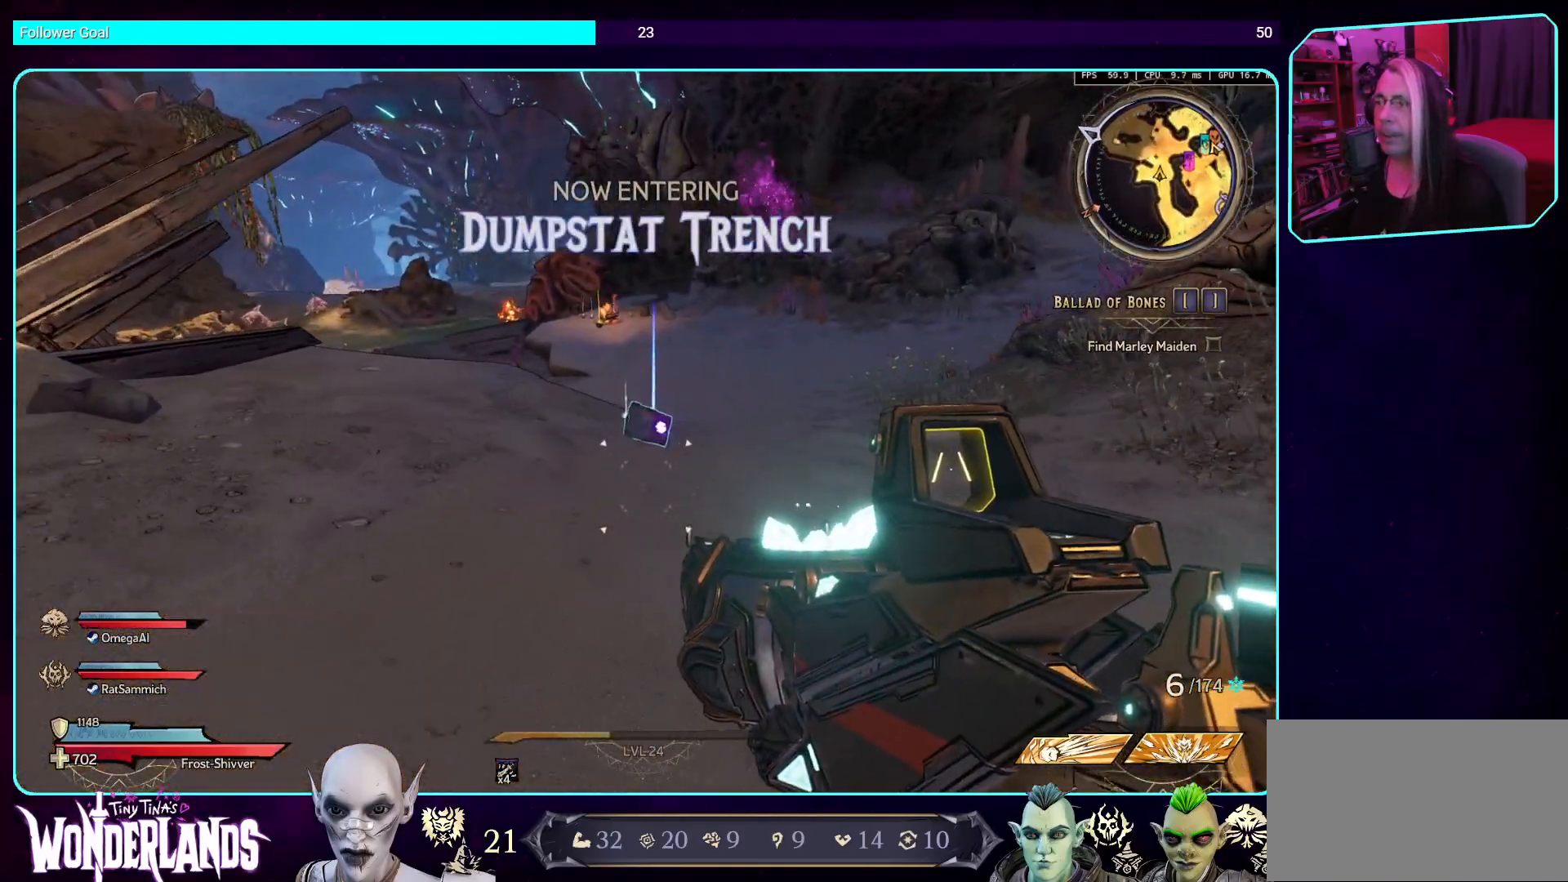
{"keys": ["w"], "mouse": [], "events": []}
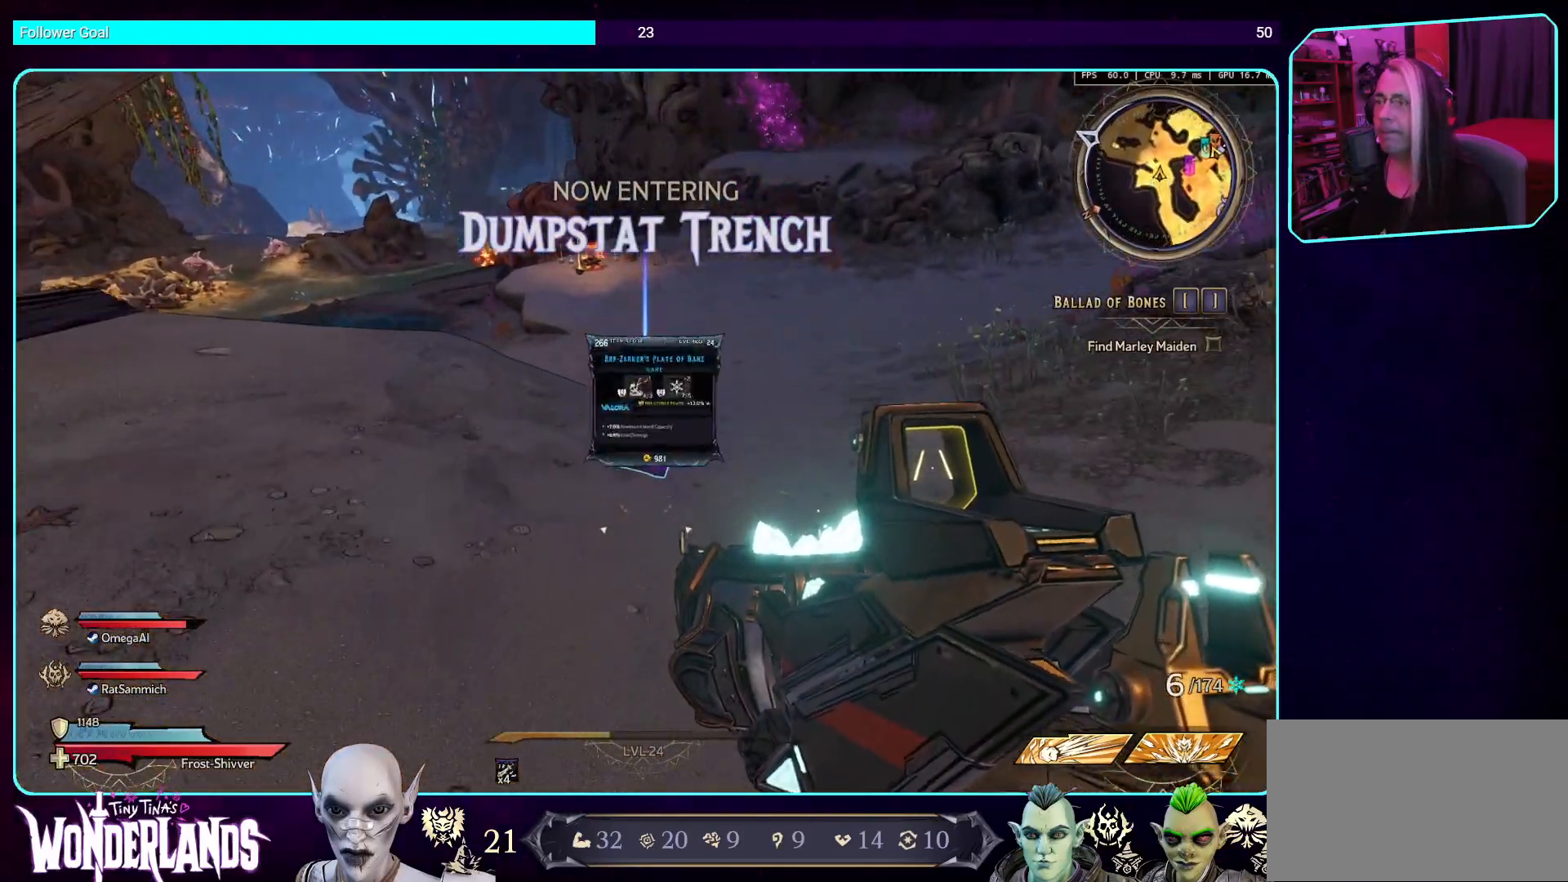
{"keys": [], "mouse": [], "events": [[151, "w", "up"], [218, "e", "down"], [336, "e", "up"]]}
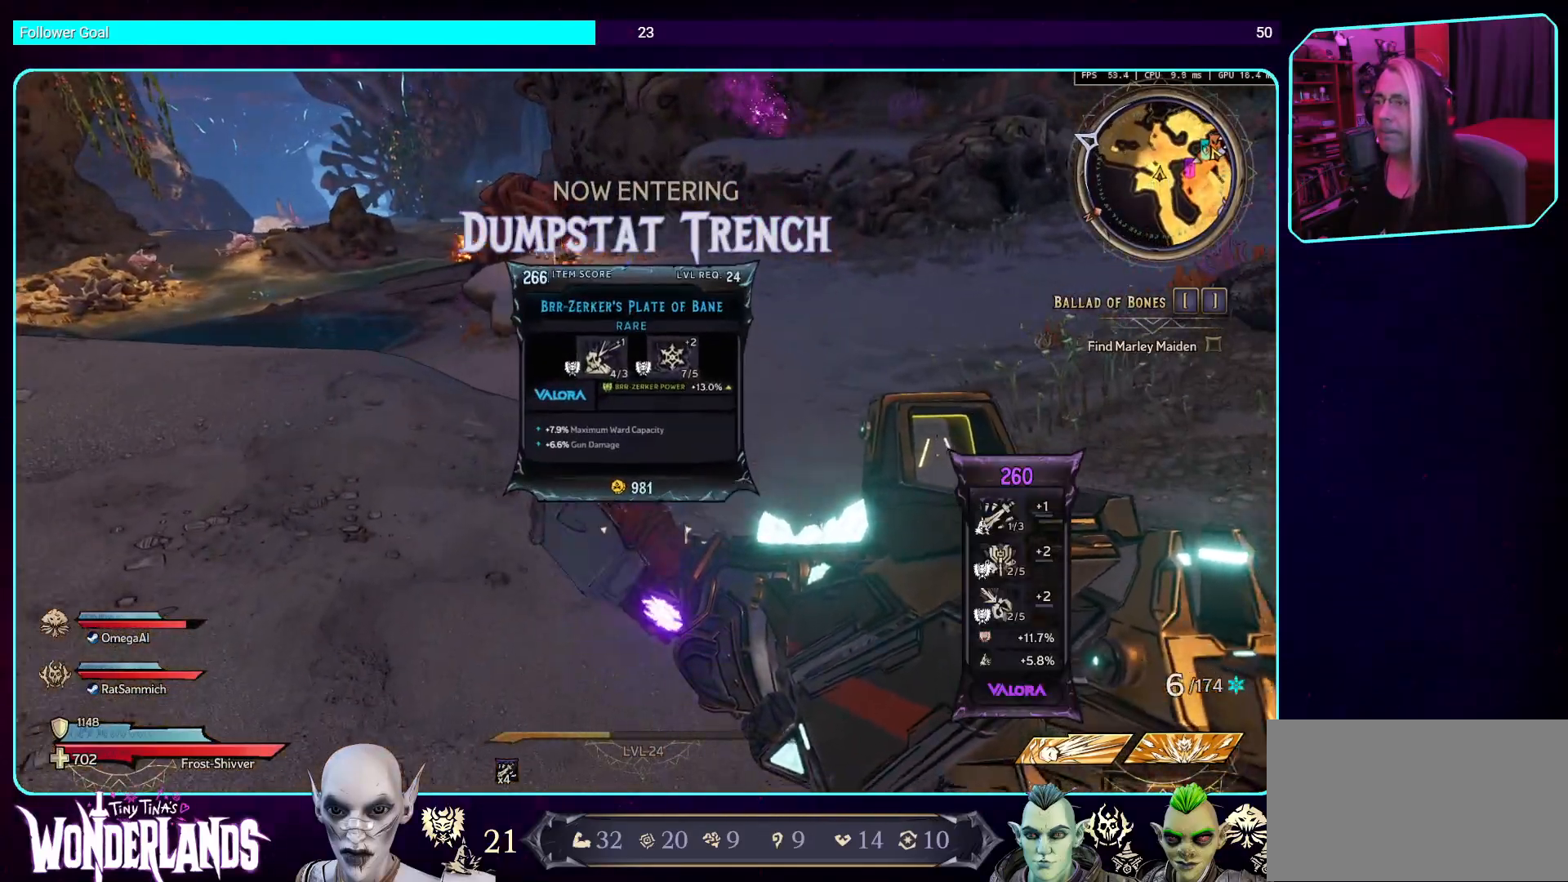
{"keys": ["d", "w"], "mouse": [], "events": [[101, "d", "down"], [453, "w", "down"]]}
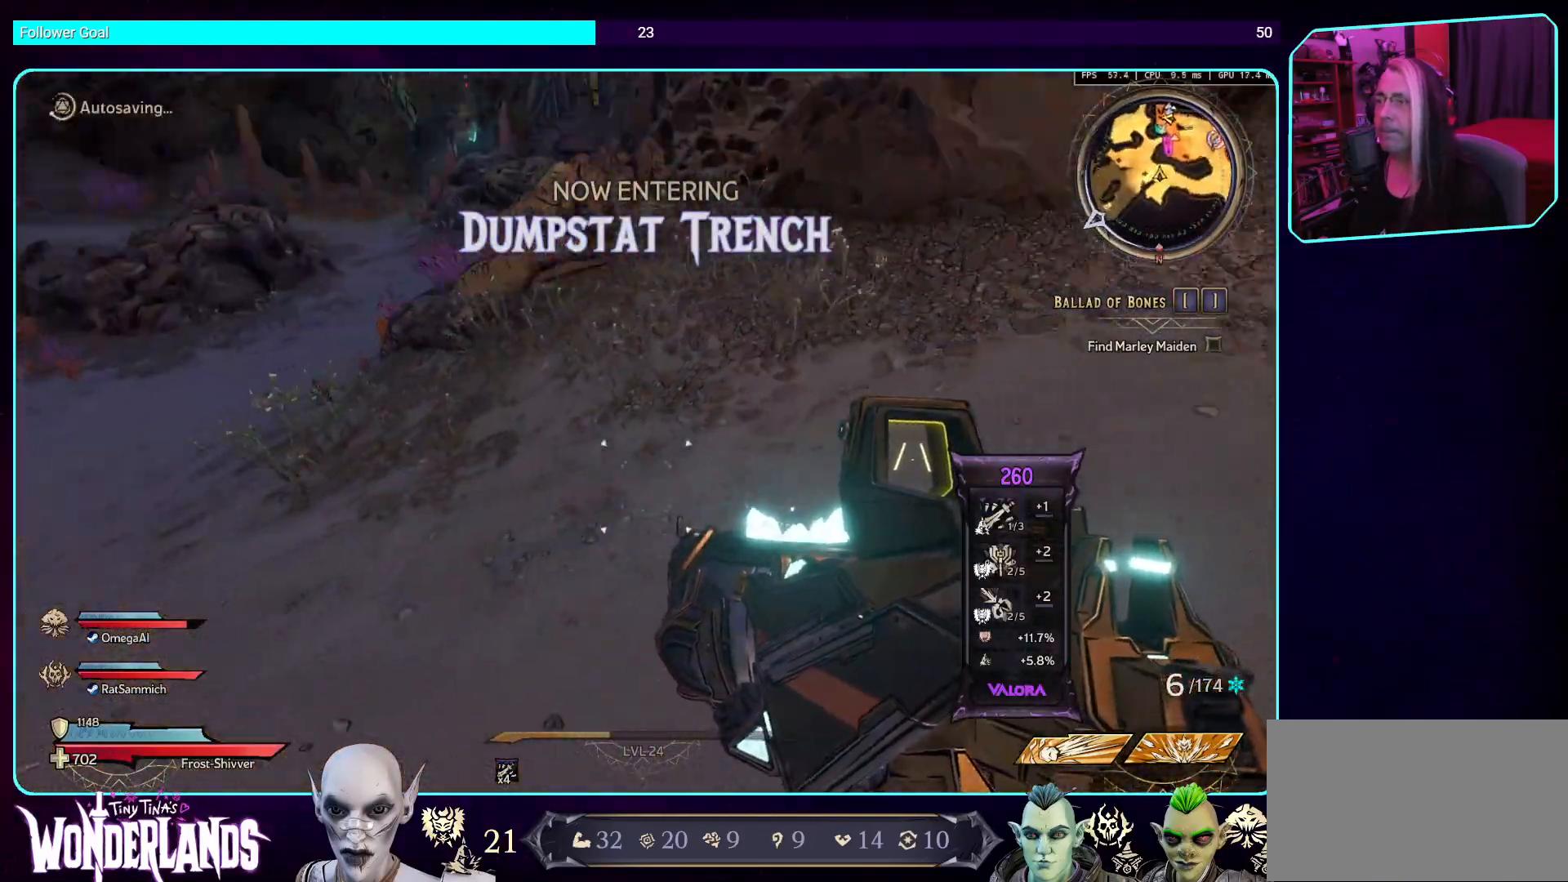
{"keys": ["w"], "mouse": [], "events": [[68, "shift", "down"], [202, "shift", "up"], [403, "d", "up"]]}
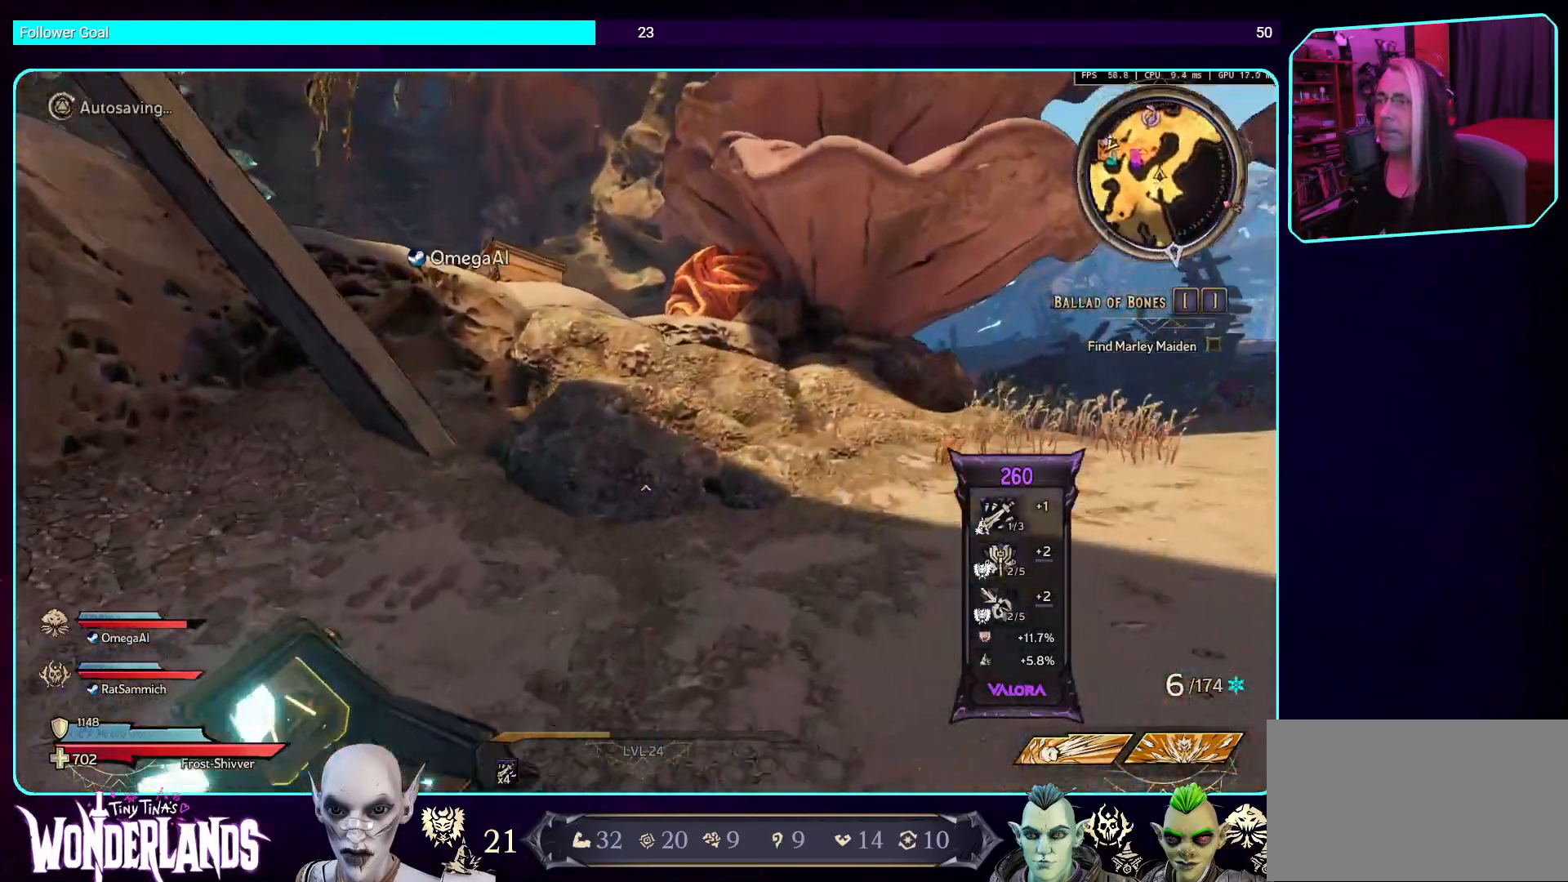
{"keys": ["w"], "mouse": [], "events": [[235, "space", "down"], [403, "space", "up"]]}
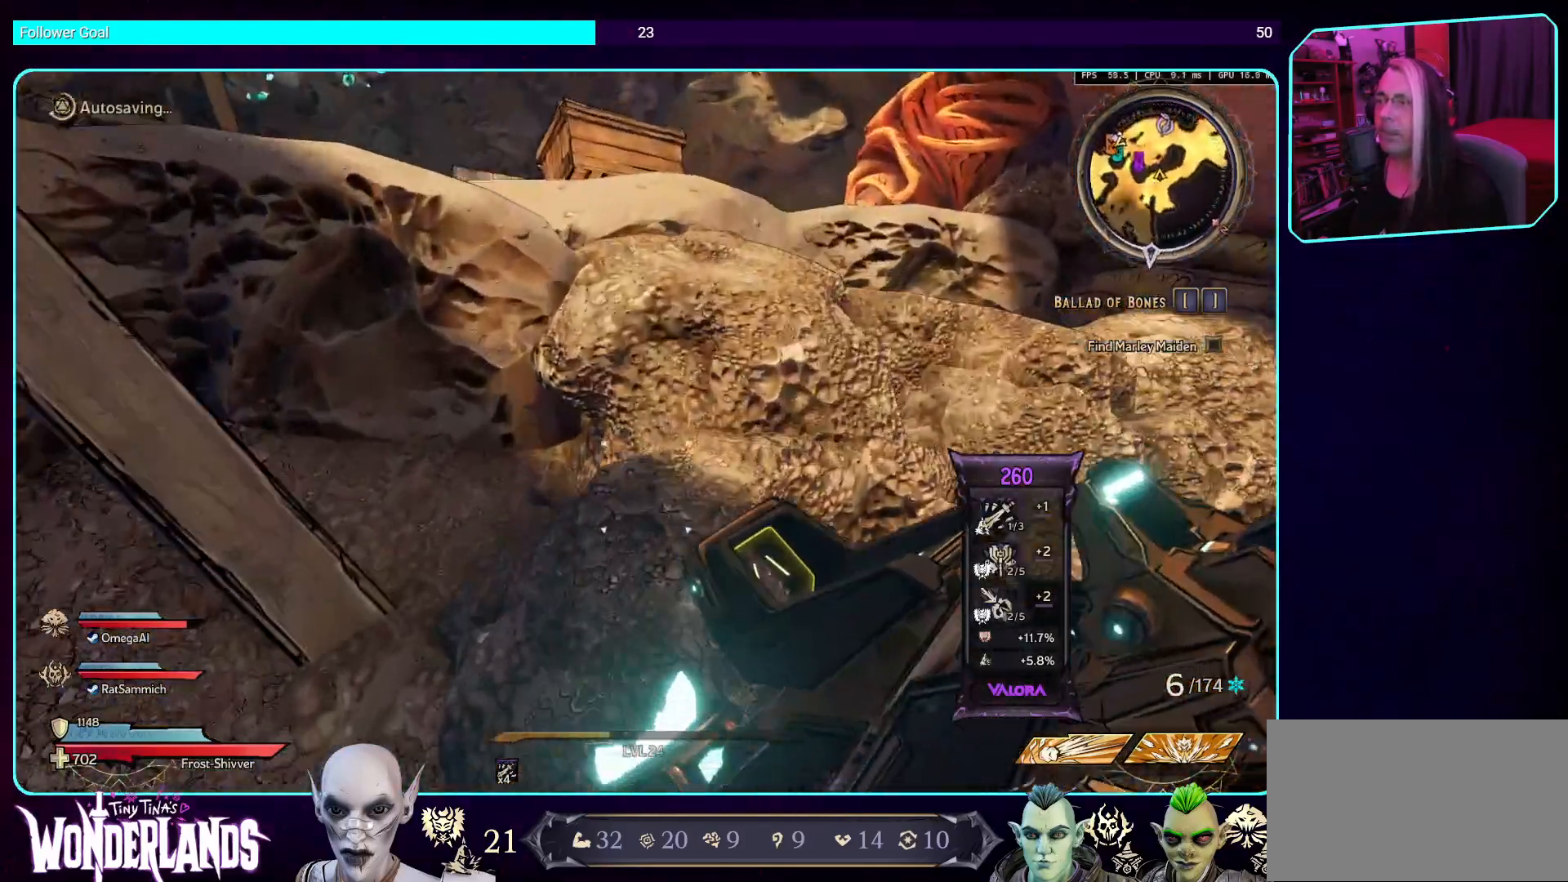
{"keys": ["w"], "mouse": [], "events": [[101, "space", "down"], [235, "space", "up"], [336, "space", "down"], [470, "space", "up"]]}
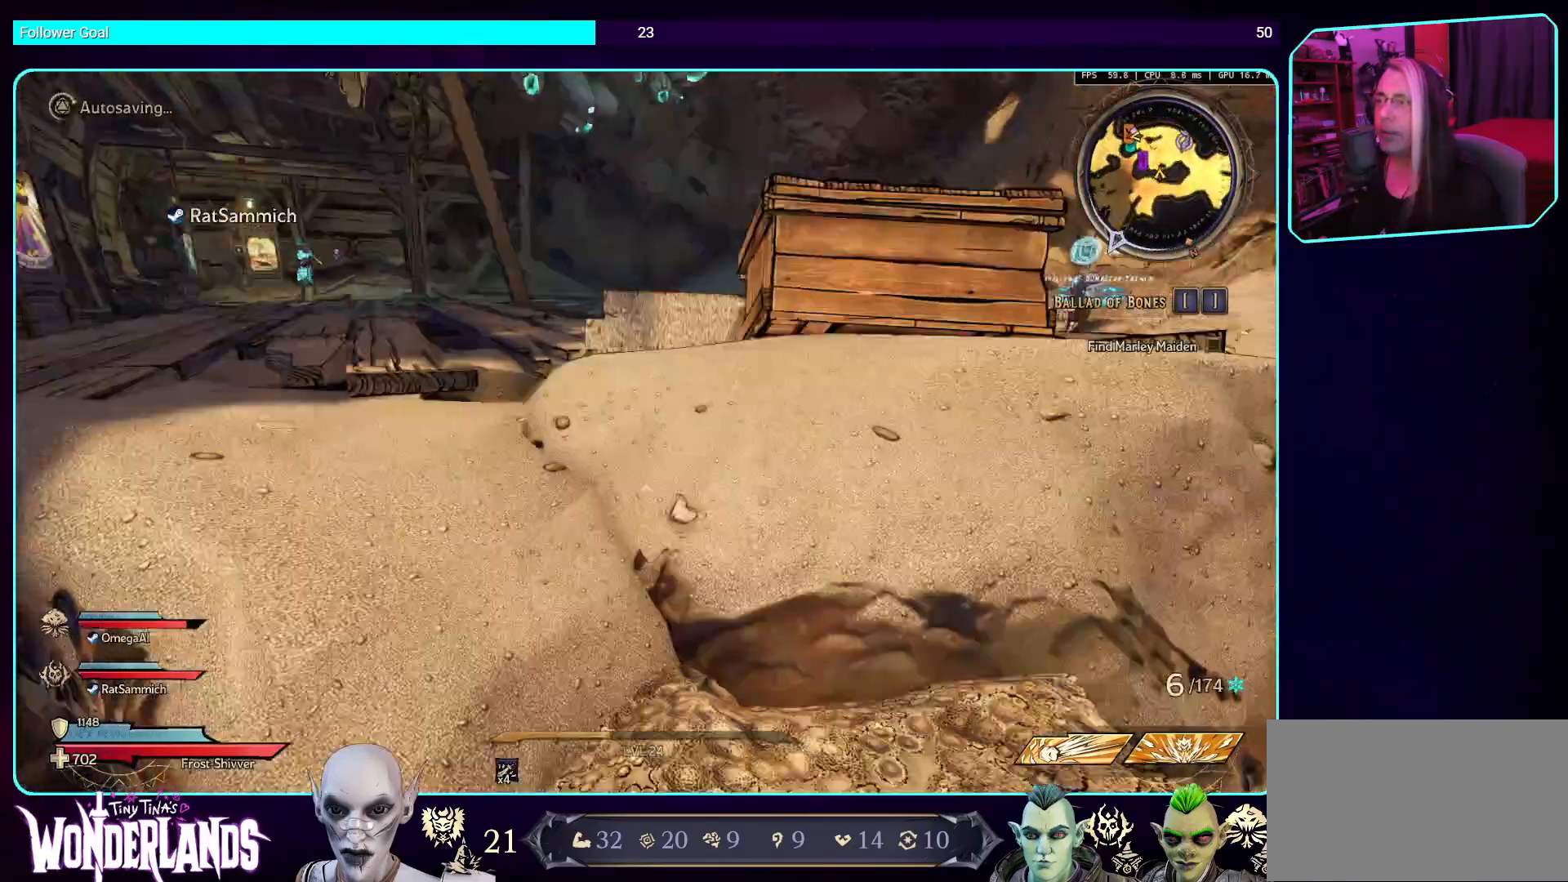
{"keys": ["w"], "mouse": [], "events": [[84, "space", "down"], [201, "space", "up"], [336, "space", "down"], [436, "space", "up"]]}
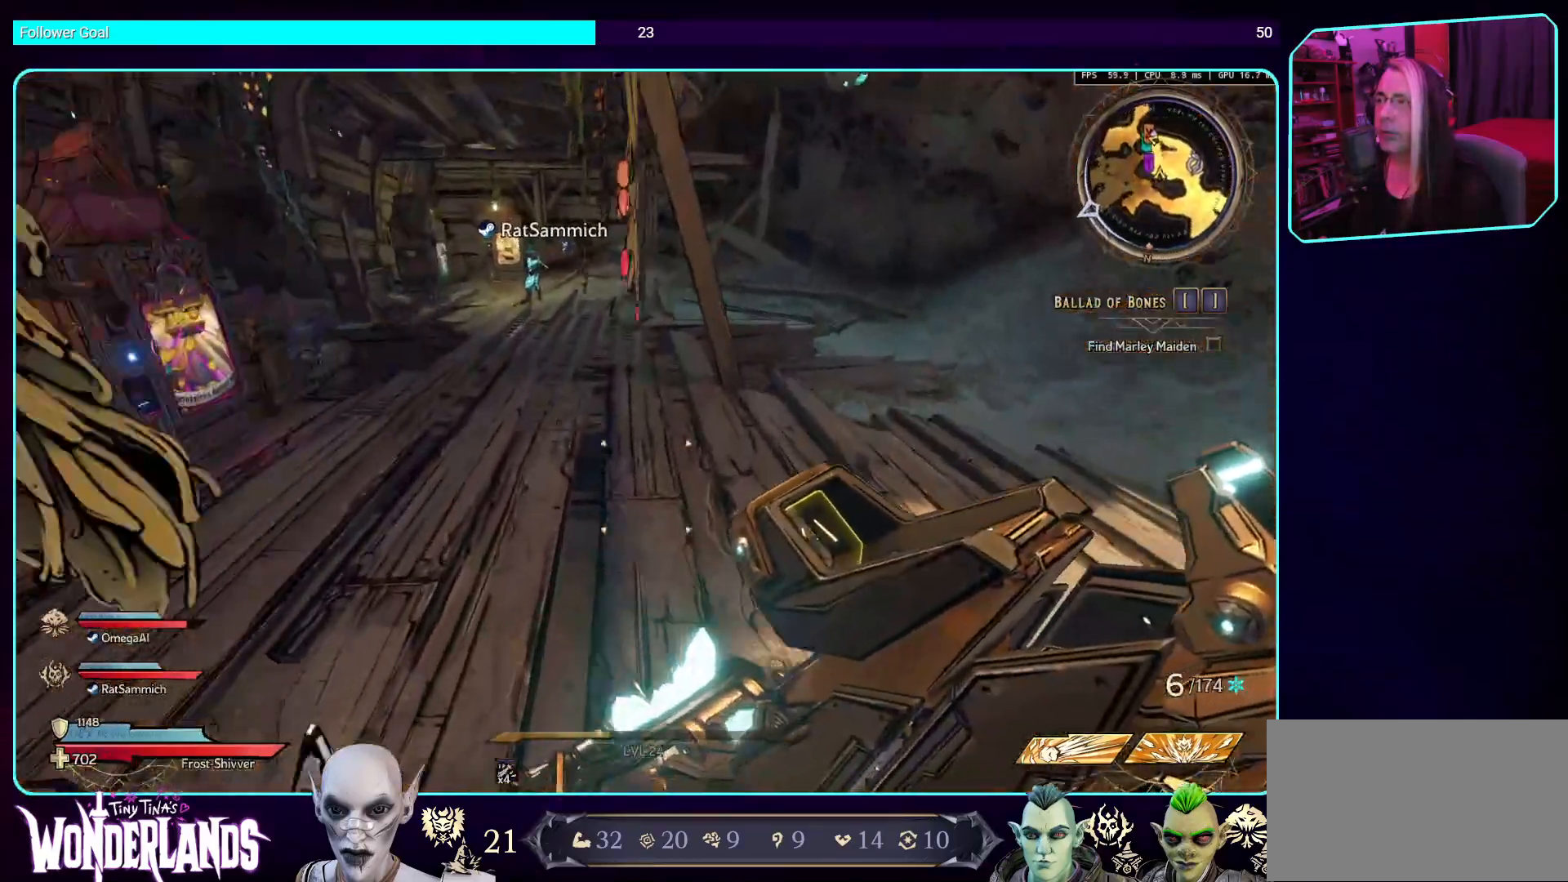
{"keys": ["w"], "mouse": [], "events": []}
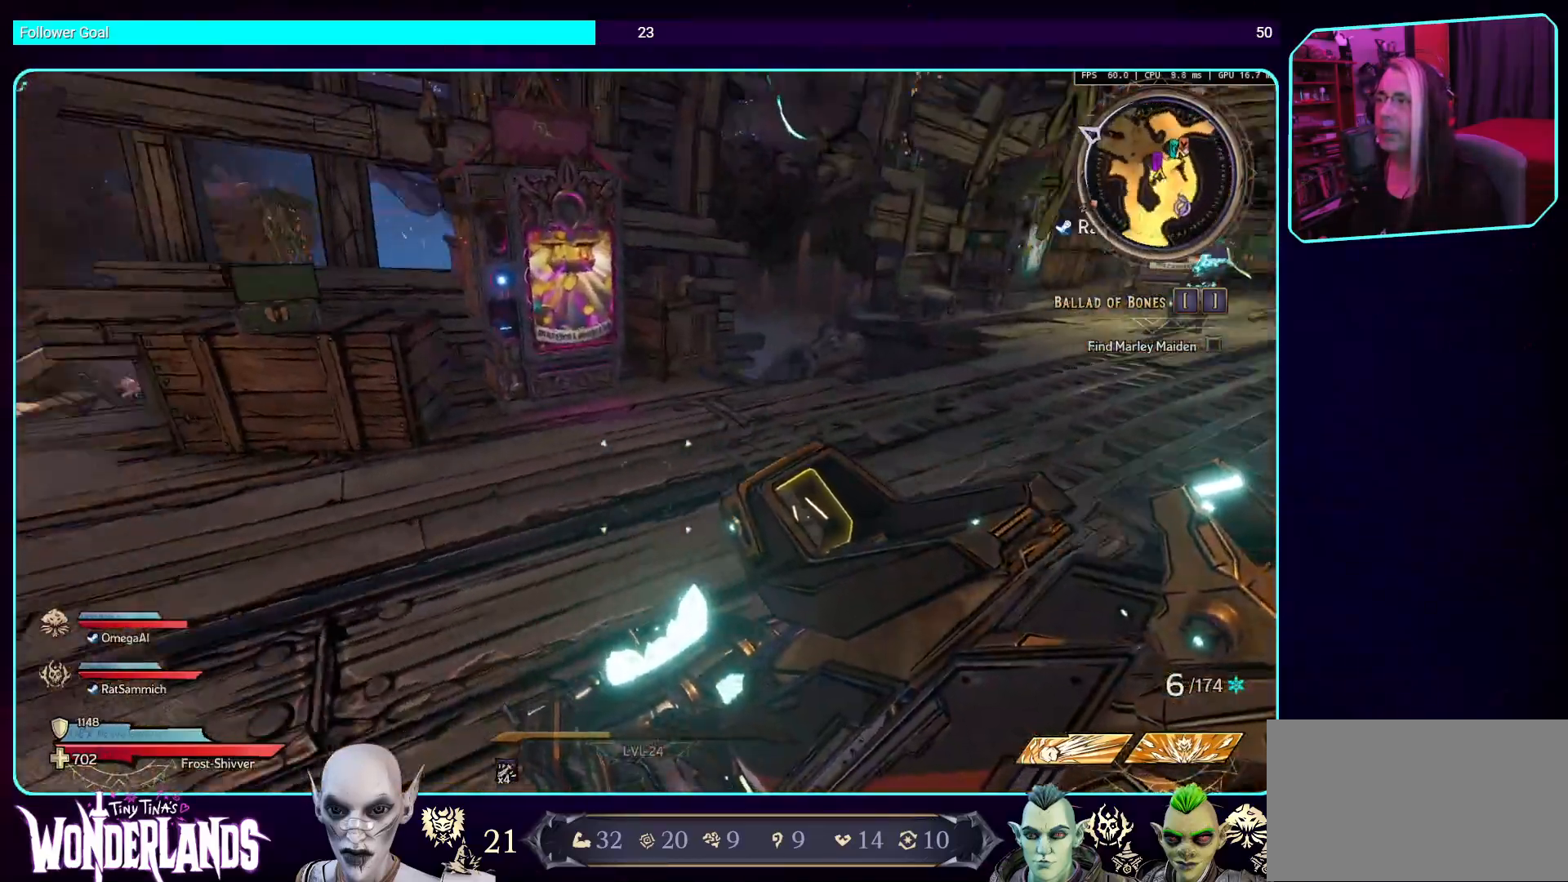
{"keys": [], "mouse": [], "events": [[101, "d", "down"], [319, "d", "up"], [353, "w", "up"]]}
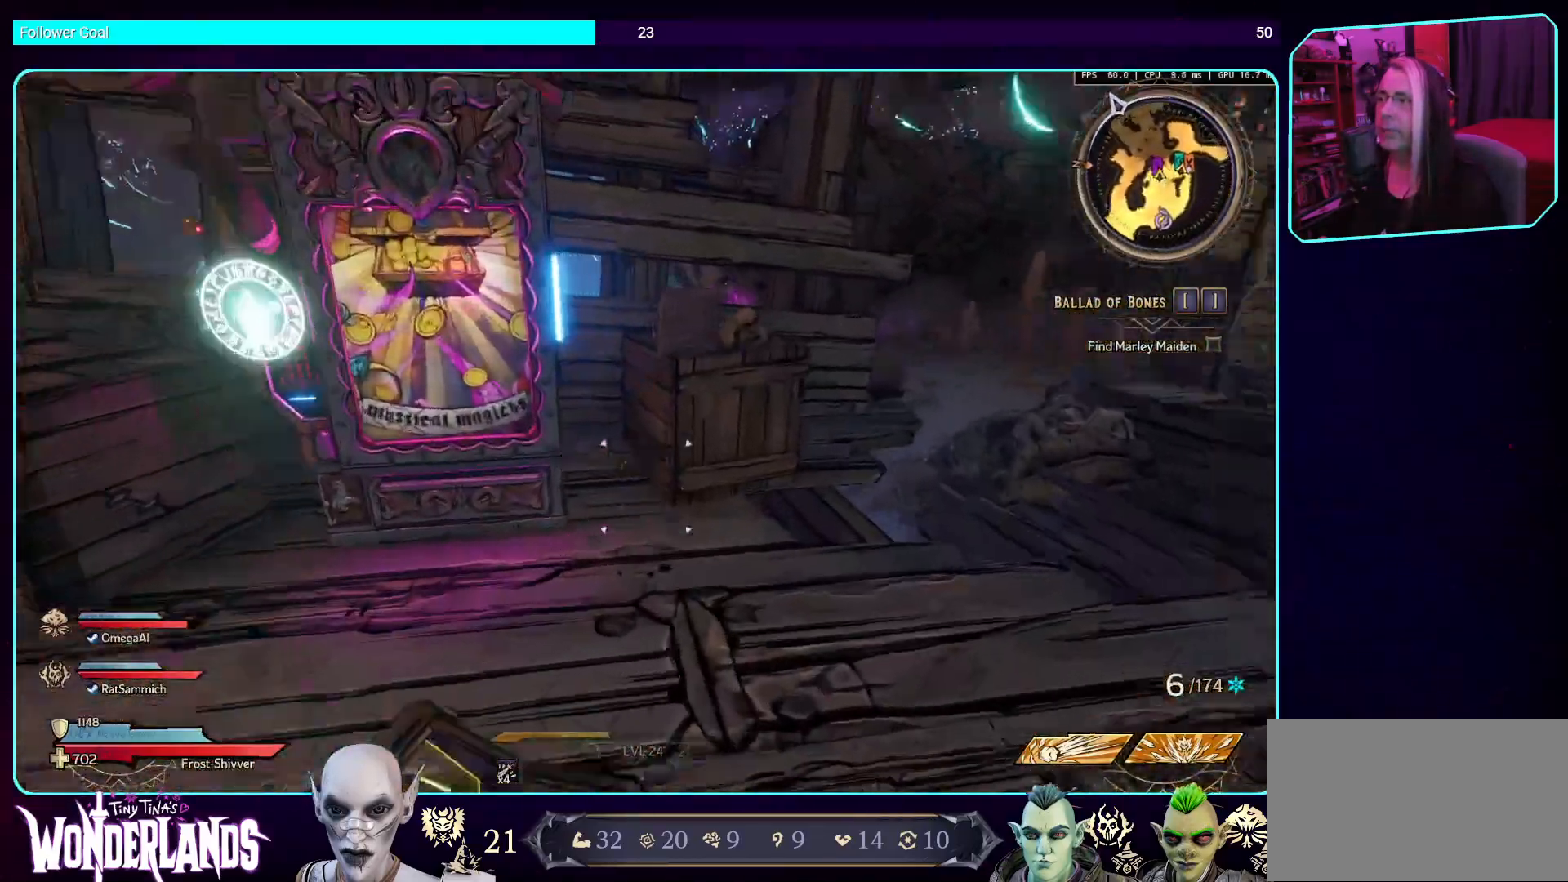
{"keys": [], "mouse": [], "events": []}
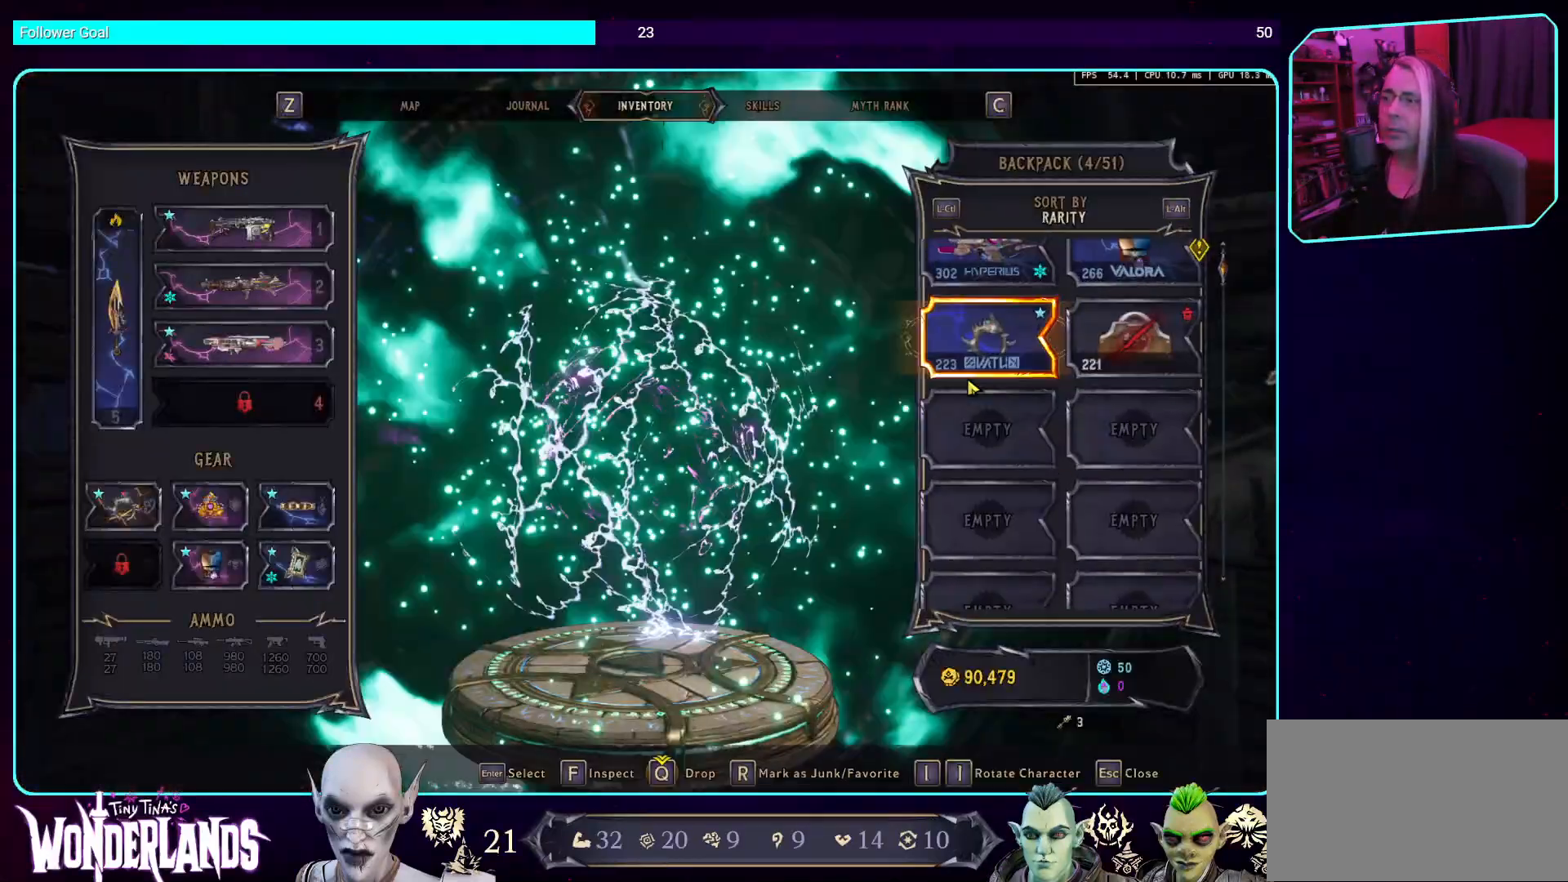
{"keys": [], "mouse": [], "events": []}
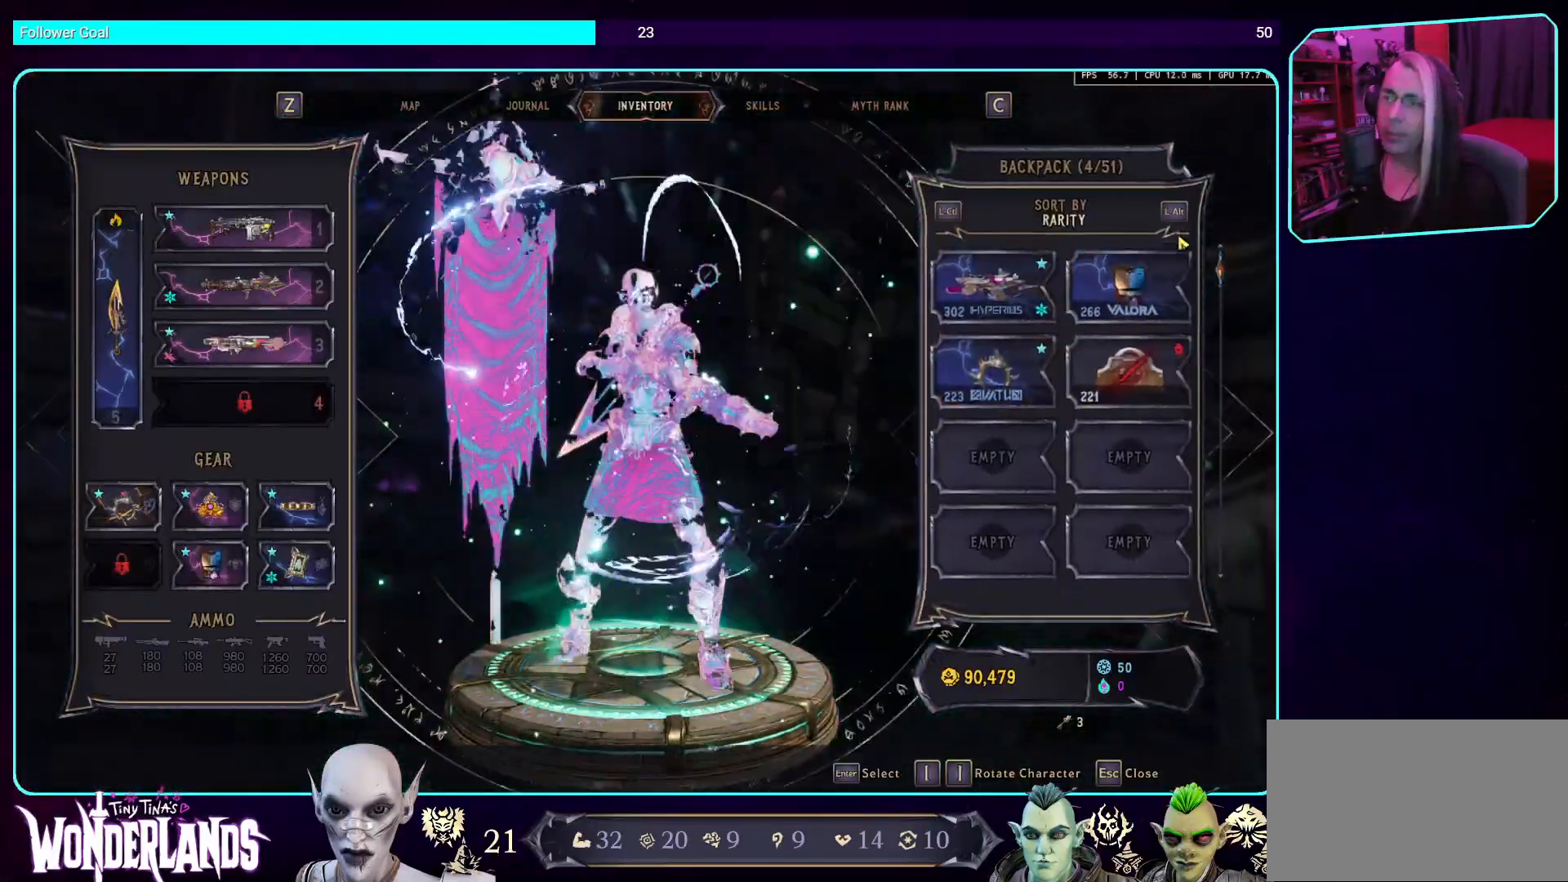
{"keys": [], "mouse": ["wheel"], "events": [[487, "mouse_wheel", "down"]]}
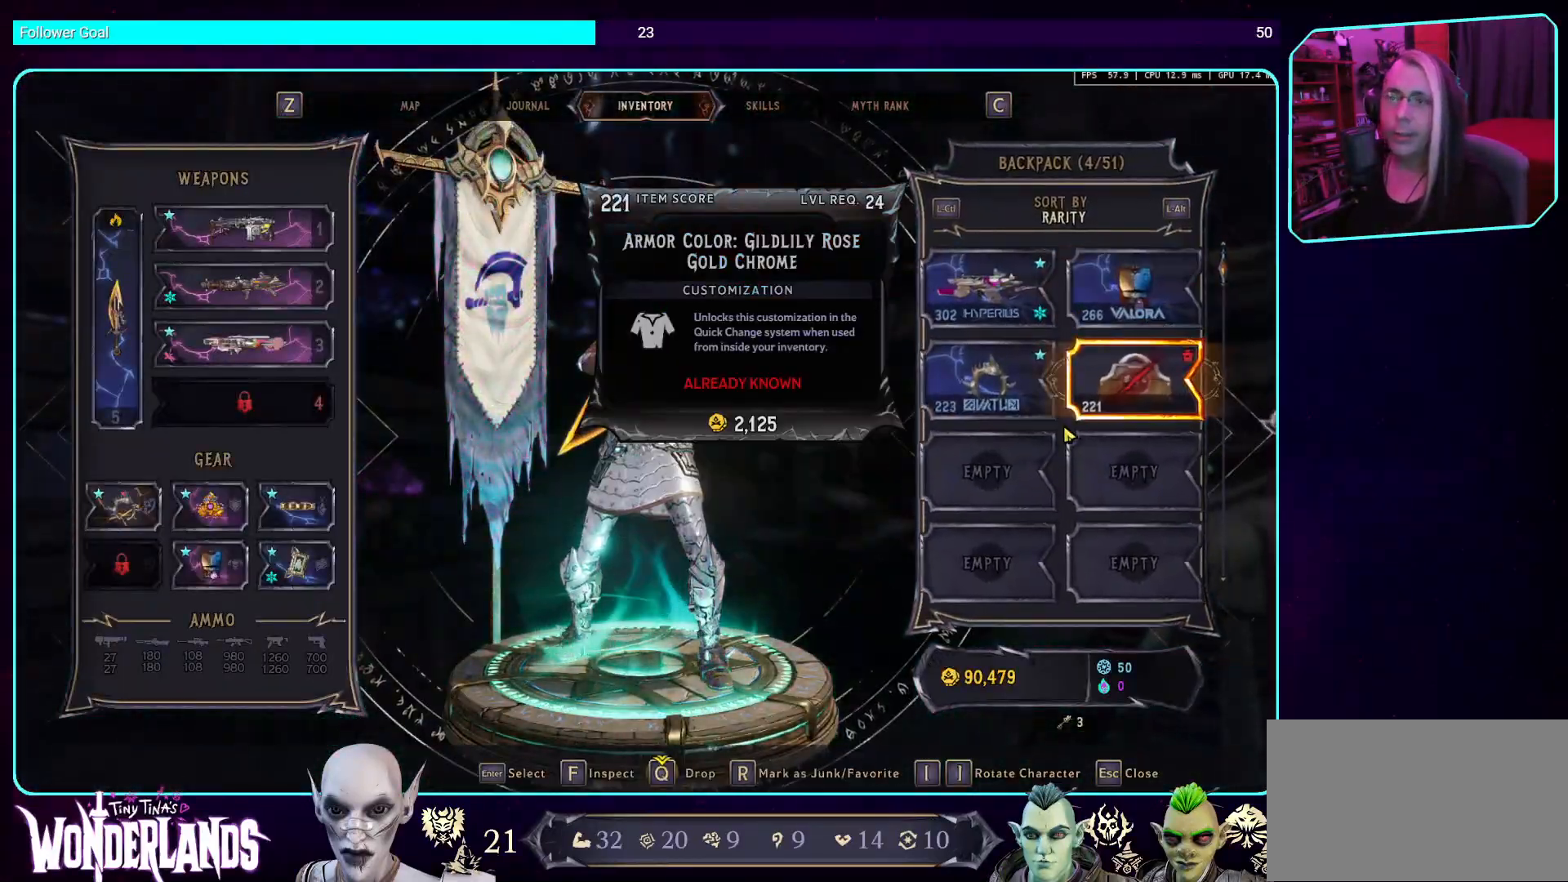
{"keys": [], "mouse": [], "events": [[319, "mouse_wheel", "up"]]}
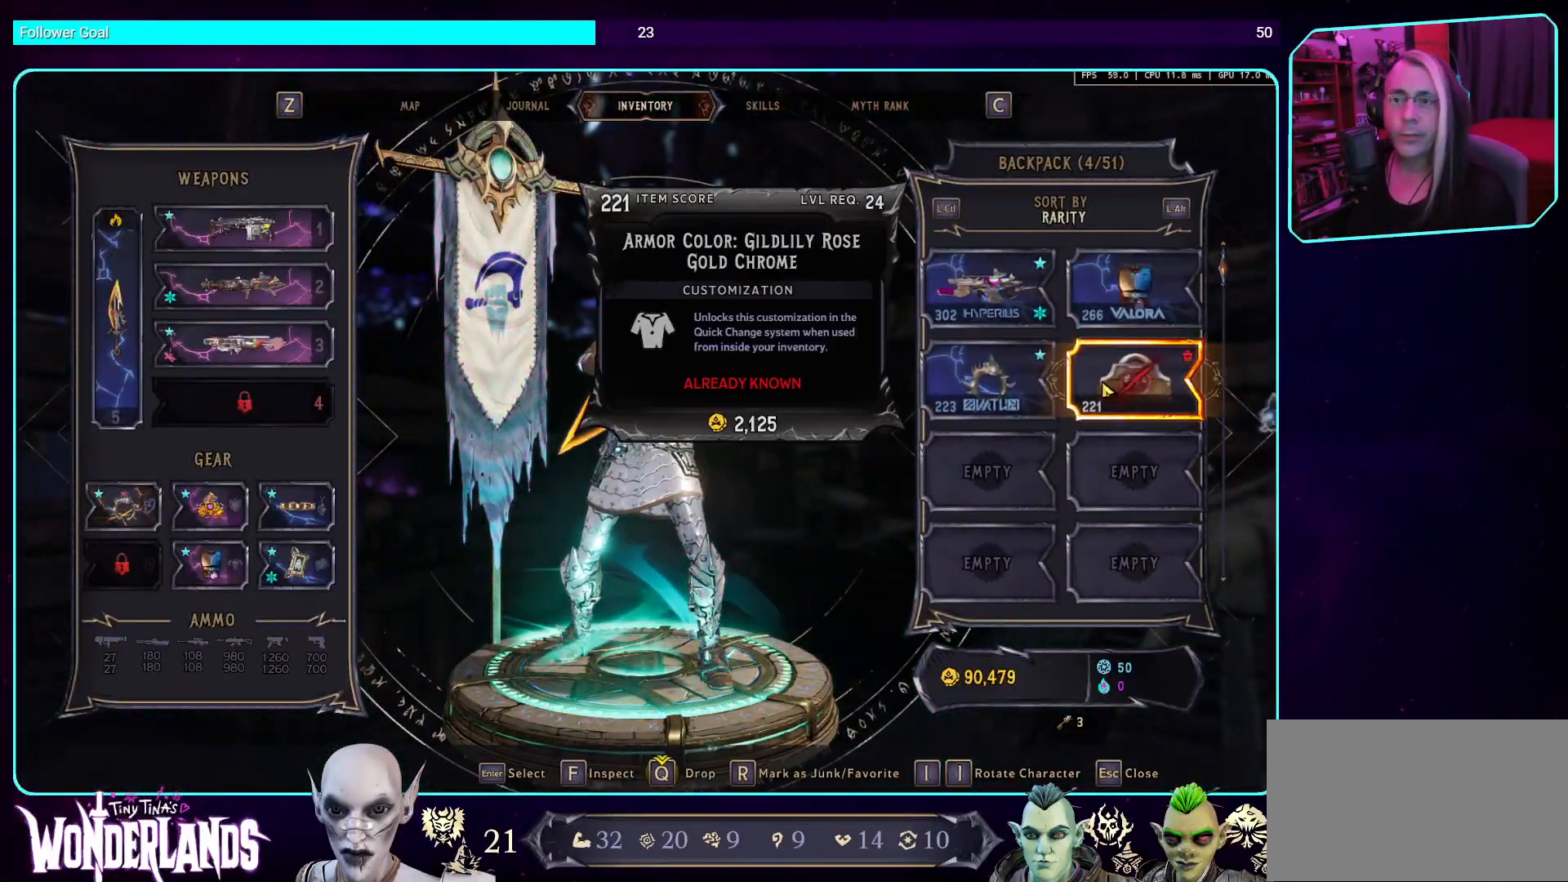
{"keys": [], "mouse": [], "events": [[117, "mouse_wheel", "down"], [319, "mouse_wheel", "up"]]}